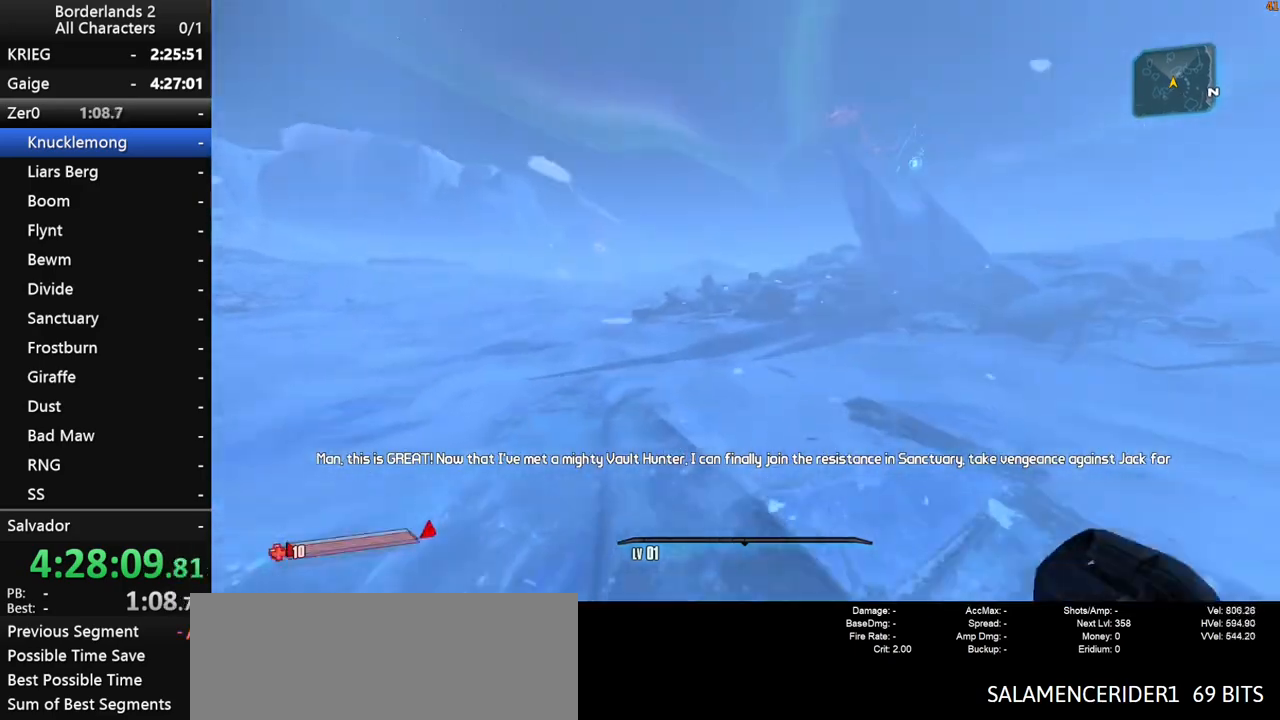
Gameplay with keyboard and mouse; each line is a JSON object with the keys and mouse buttons held at the frame after it. "events" lists presses ("down") and releases ("up") of "1", "2", "3", "4", "a", "b", "c", "ctrl", "d", "down", "e", "end", "escape", "f", "g", "left", "q", "r", "return", "right", "s", "shift", "space", "t", "tab", "up", "v", "w", "x", "y", "z", "mouse_left", "mouse_middle", "mouse_right", "mouse_wheel_up" and "mouse_wheel_down" between this image and that frame as [ms after this image, input, new state], when the widget could be followed in between. "mouse_left", "mouse_middle", "mouse_right", "mouse_wheel_up", "mouse_wheel_down" = the "left", "middle", "right", "wheel_up", "wheel_down" buttons of the "mouse" list. No other keys are recorded. "mouse_move" is the direction in which the mouse moves at that frame (one of eight, or "still"), when it could be read.
{"keys": ["a", "shift", "w"], "mouse": [], "mouse_move": "still", "events": [[133, "space", "down"], [233, "space", "up"], [367, "a", "down"]]}
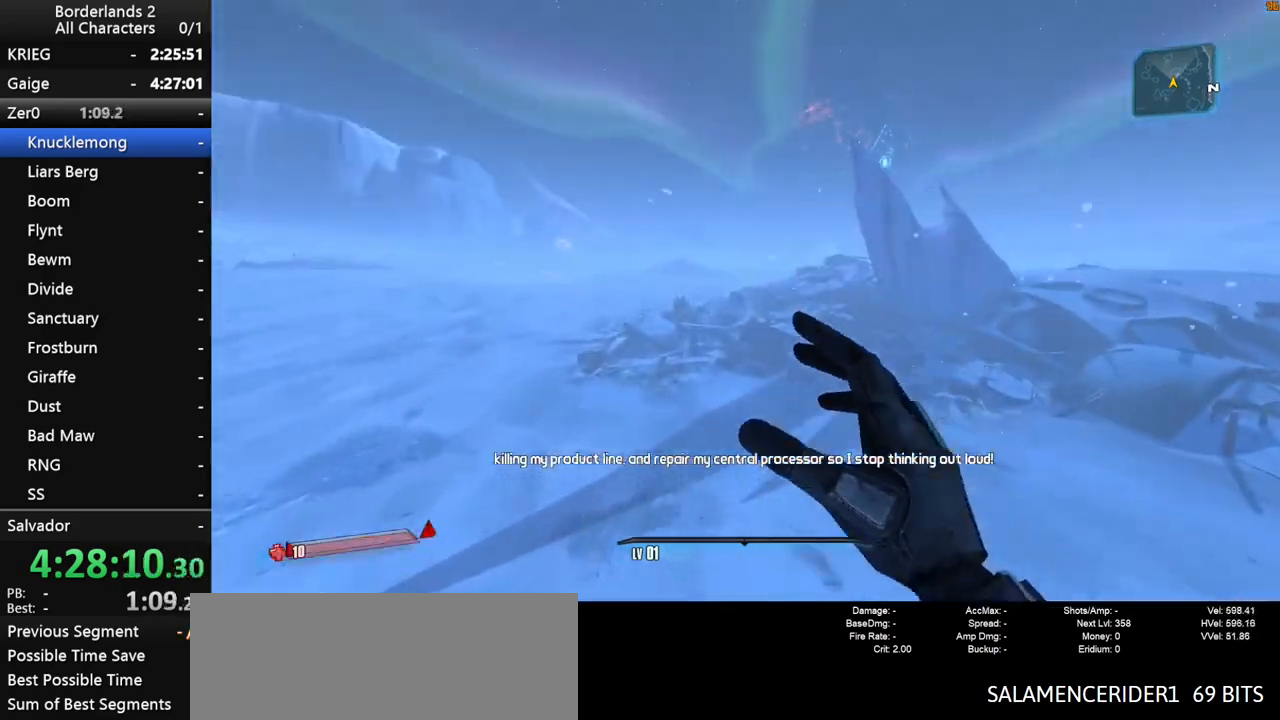
{"keys": ["w"], "mouse": [], "mouse_move": "still", "events": [[100, "a", "up"], [150, "shift", "up"]]}
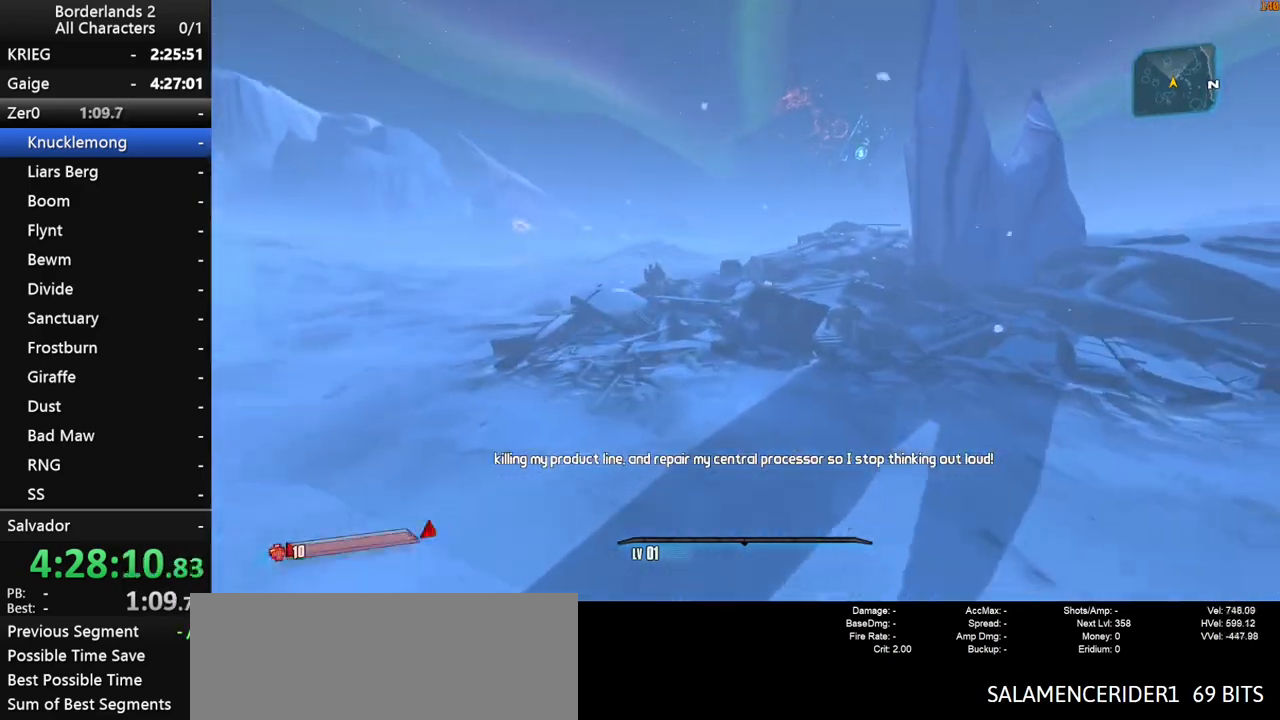
{"keys": ["a", "w"], "mouse": [], "mouse_move": "right", "events": [[217, "a", "down"]]}
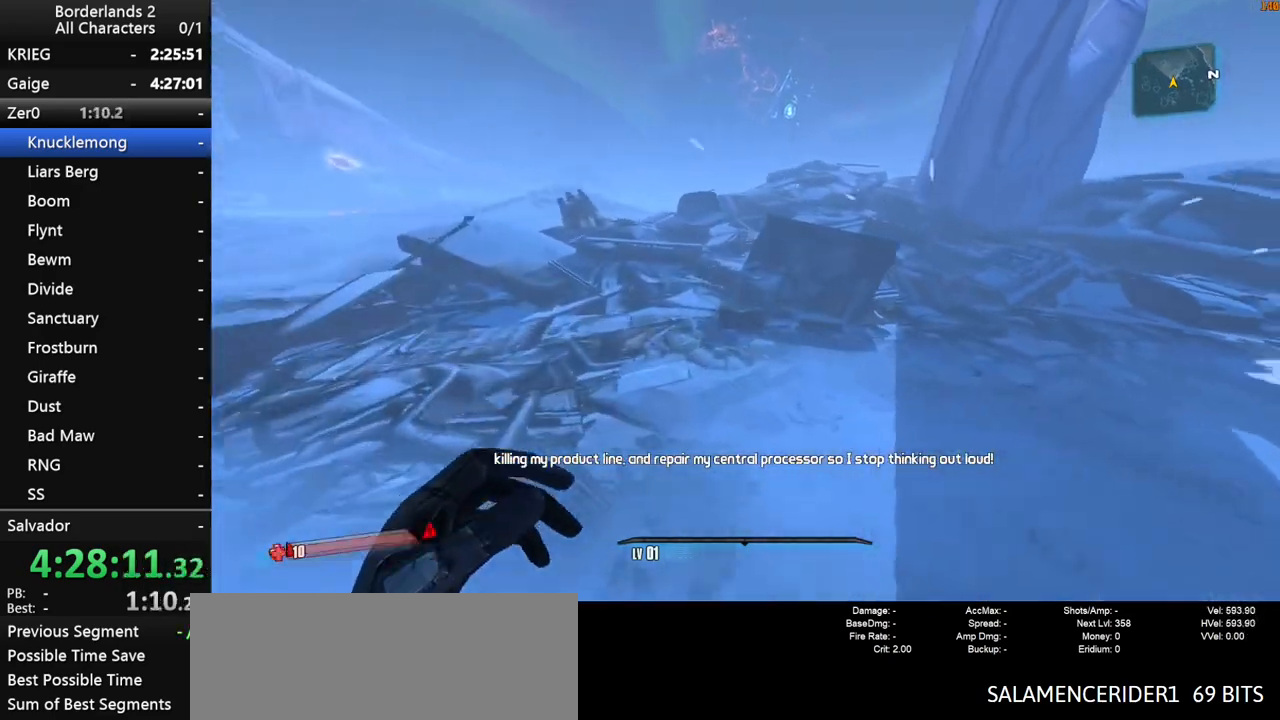
{"keys": [], "mouse": [], "mouse_move": "still", "events": [[83, "a", "up"], [83, "e", "down"], [133, "w", "up"], [183, "e", "up"], [283, "e", "down"], [333, "e", "up"], [417, "e", "down"], [467, "e", "up"]]}
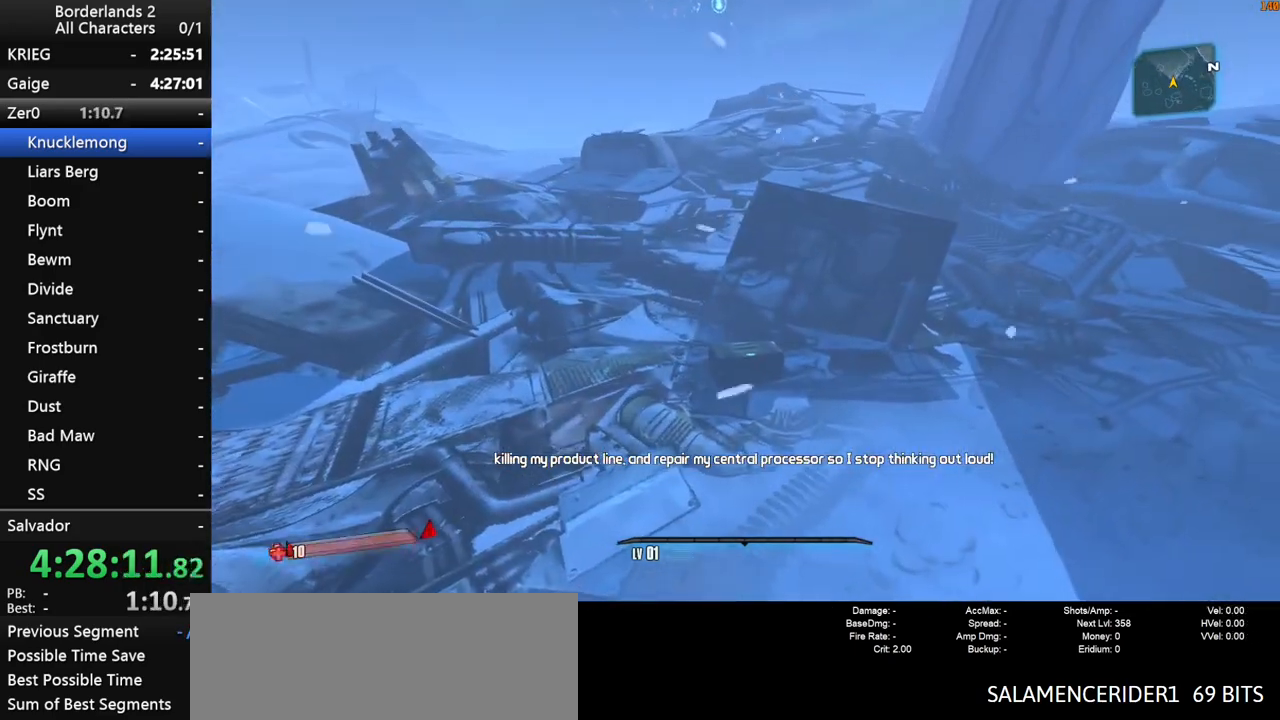
{"keys": [], "mouse": [], "mouse_move": "down", "events": [[67, "e", "down"], [150, "e", "up"], [200, "e", "down"], [300, "e", "up"], [300, "w", "down"], [383, "e", "down"], [433, "w", "up"], [483, "e", "up"]]}
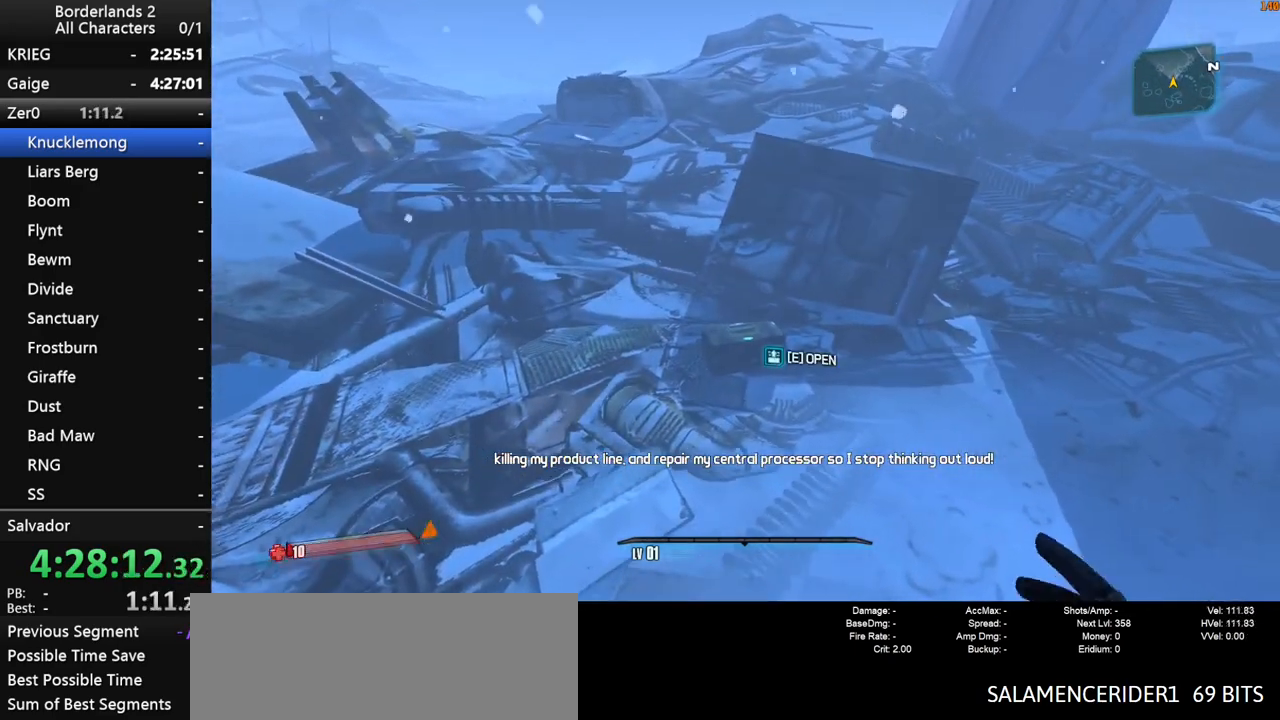
{"keys": ["e"], "mouse": [], "mouse_move": "still", "events": [[83, "e", "down"], [117, "e", "up"], [217, "e", "down"], [267, "e", "up"], [367, "e", "down"], [400, "e", "up"], [500, "e", "down"]]}
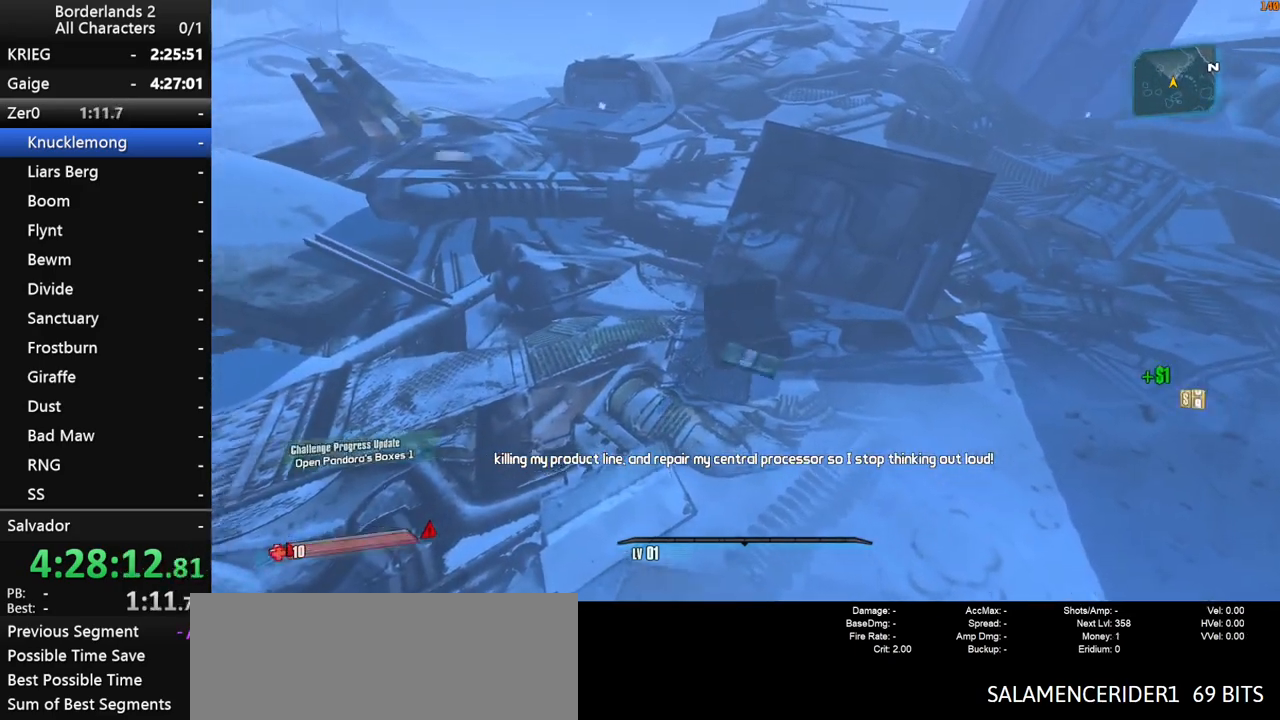
{"keys": ["a", "shift", "w"], "mouse": [], "mouse_move": "up-right", "events": [[50, "a", "down"], [83, "shift", "down"], [83, "w", "down"], [133, "e", "up"]]}
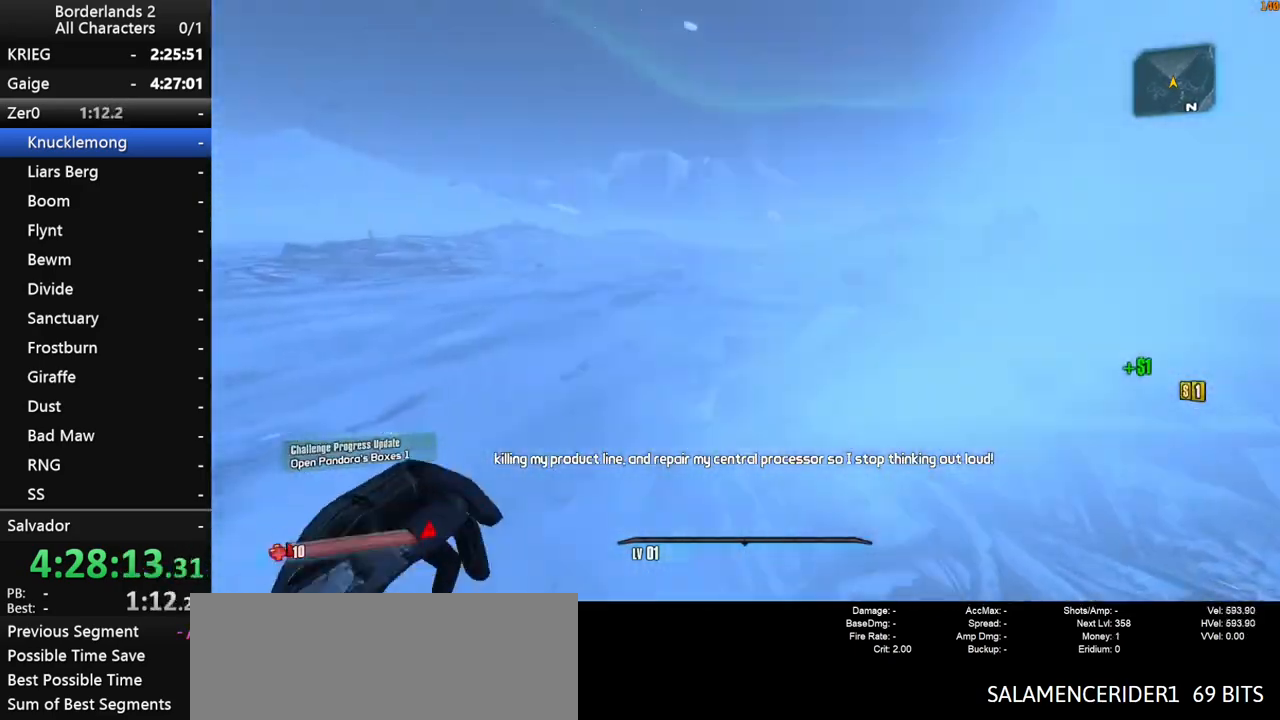
{"keys": ["w"], "mouse": [], "mouse_move": "up-right", "events": [[150, "a", "up"], [383, "shift", "up"]]}
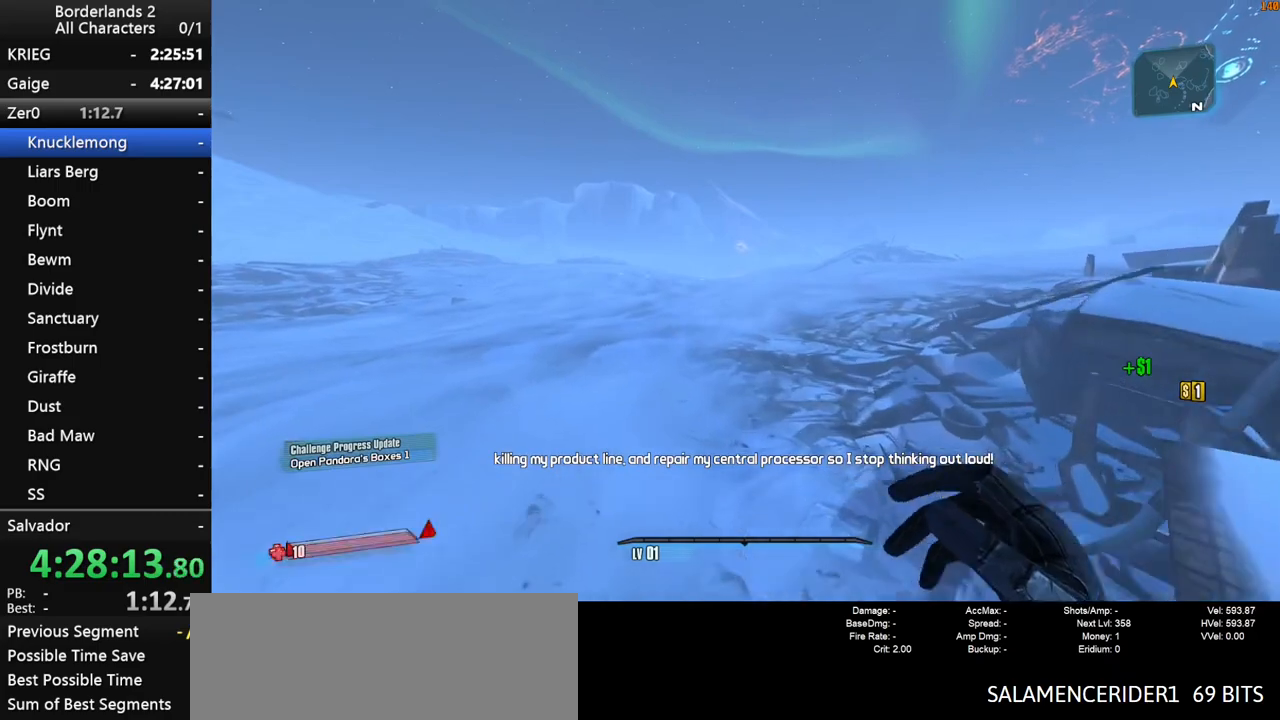
{"keys": ["w"], "mouse": [], "mouse_move": "still", "events": [[167, "space", "down"], [217, "a", "down"], [317, "a", "up"], [400, "space", "up"]]}
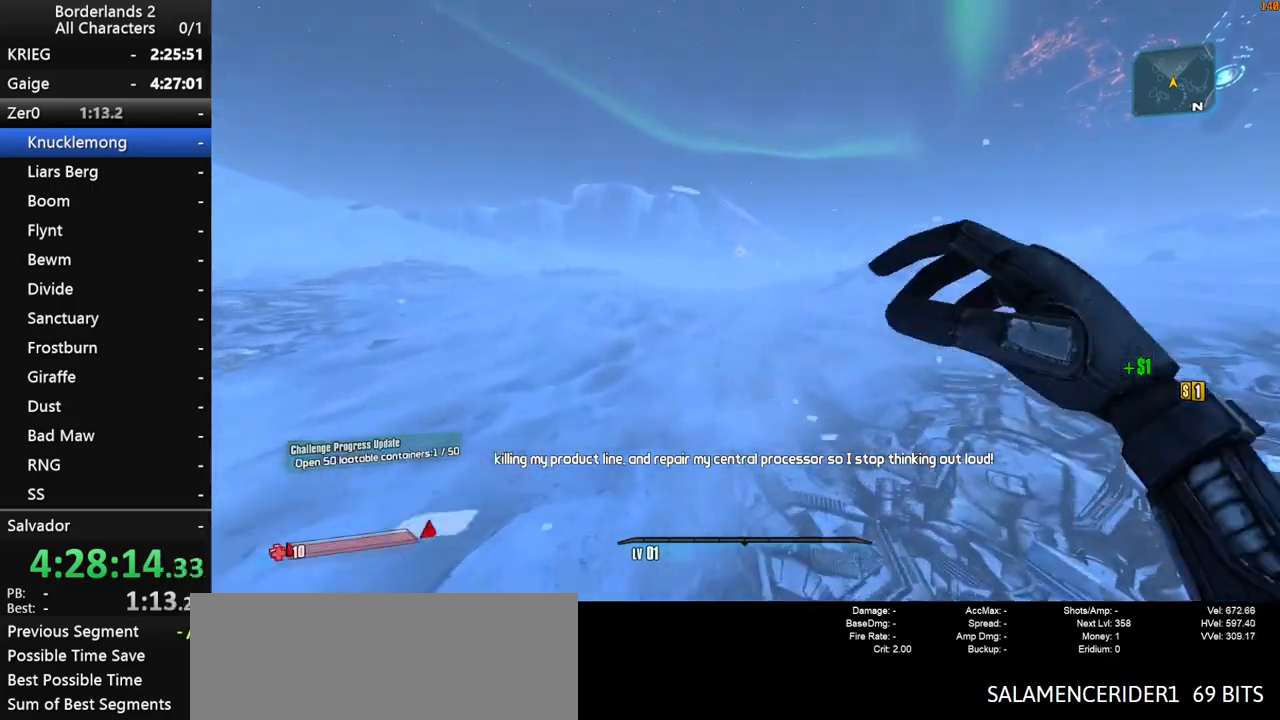
{"keys": ["shift", "w"], "mouse": [], "mouse_move": "still", "events": [[233, "shift", "down"]]}
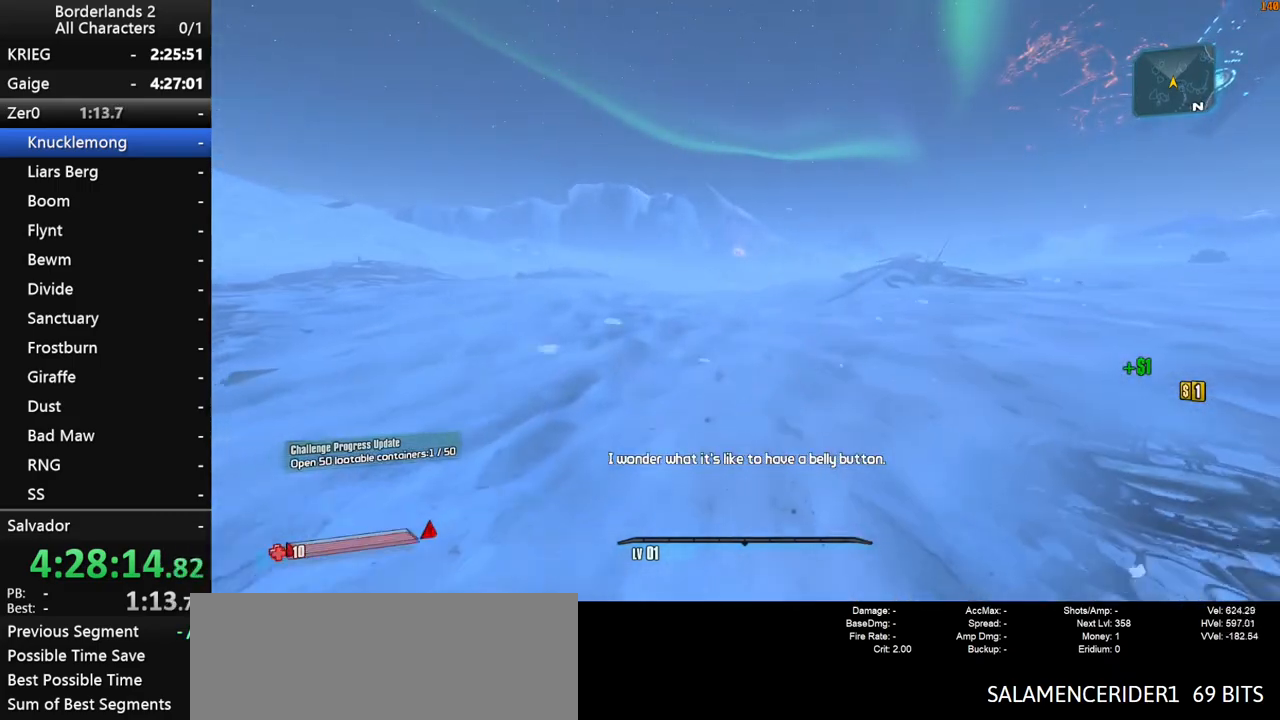
{"keys": ["shift", "w"], "mouse": [], "mouse_move": "still", "events": []}
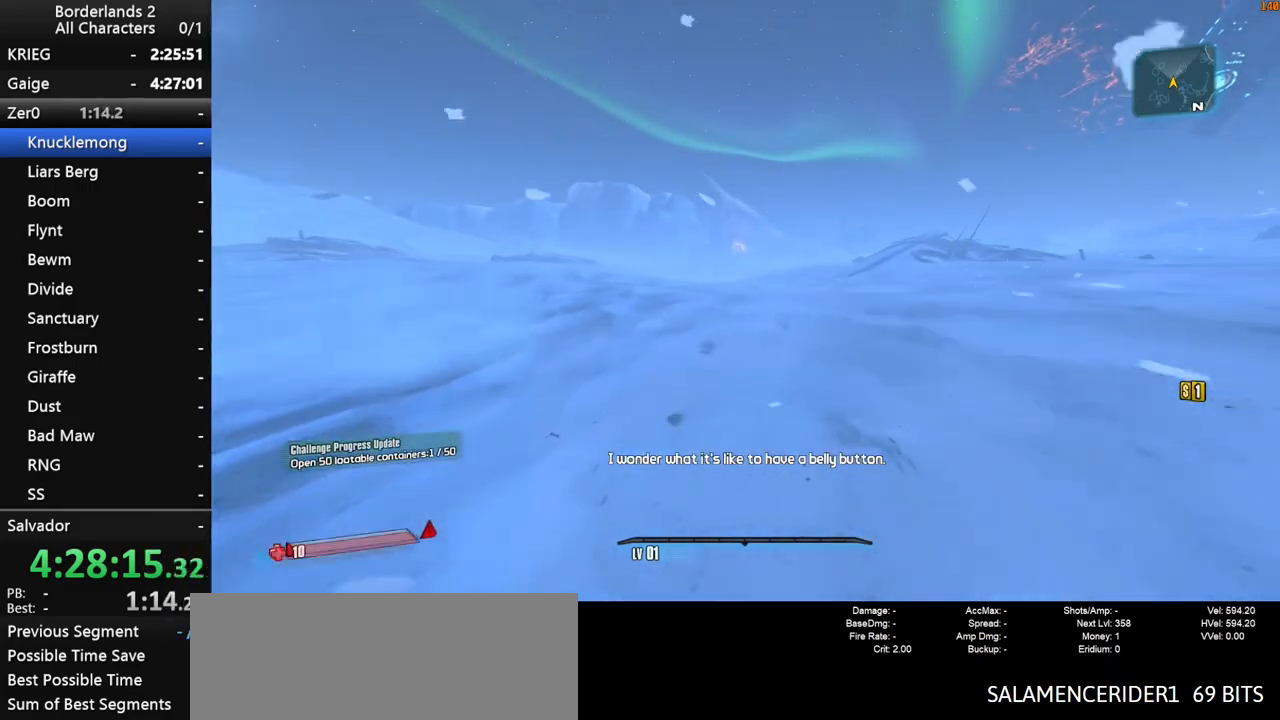
{"keys": ["w"], "mouse": [], "mouse_move": "still", "events": [[33, "space", "down"], [117, "shift", "up"], [117, "space", "up"], [217, "space", "down"], [400, "space", "up"]]}
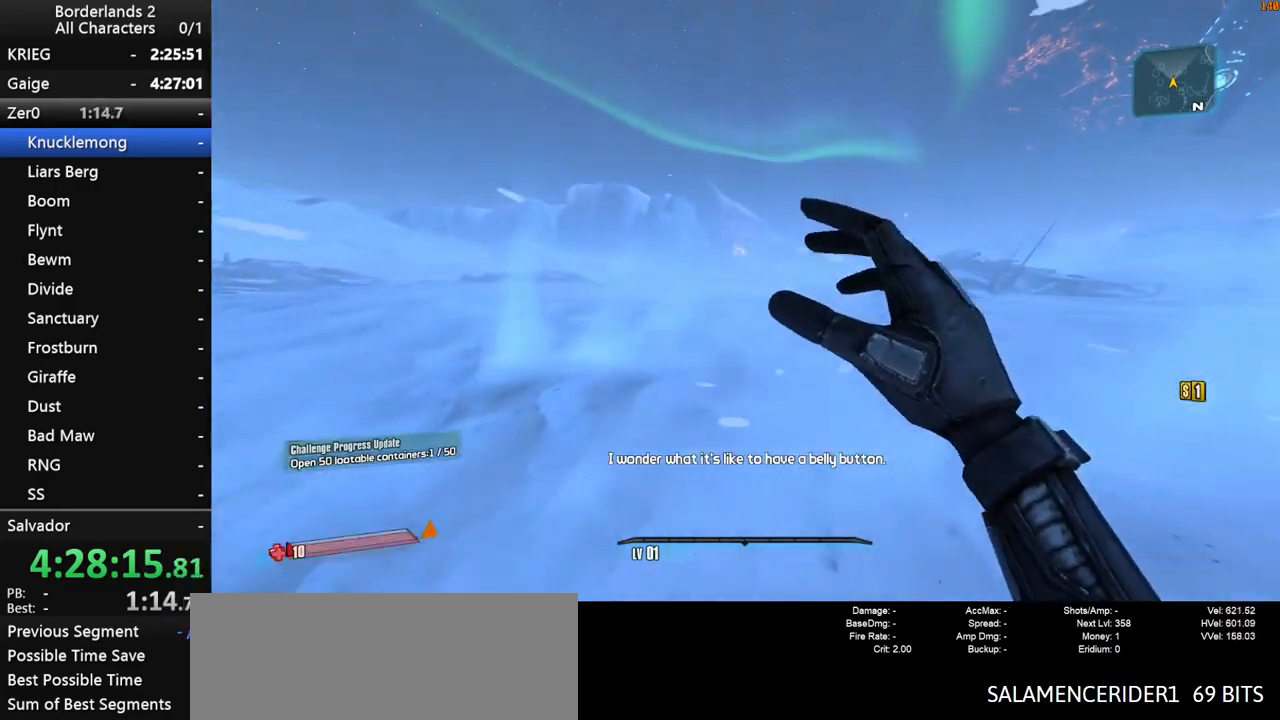
{"keys": ["a", "w"], "mouse": [], "mouse_move": "still", "events": [[283, "a", "down"]]}
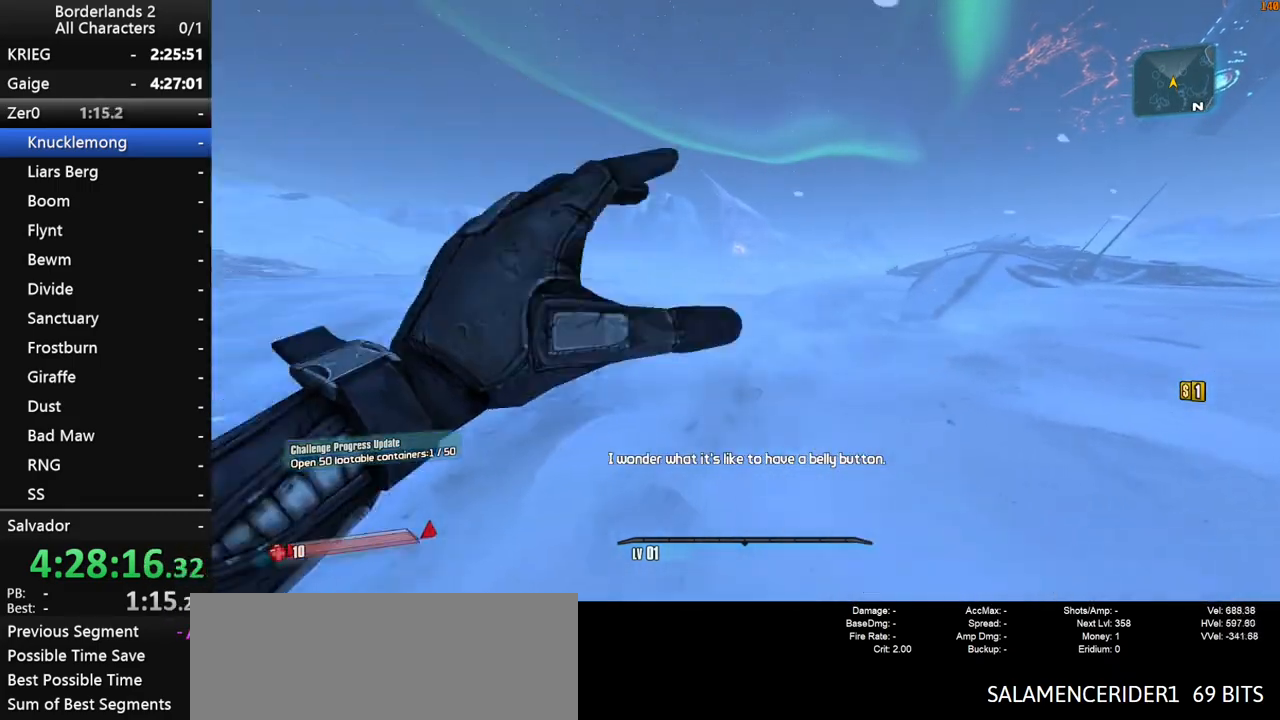
{"keys": ["w"], "mouse": [], "mouse_move": "still", "events": [[17, "a", "up"], [383, "space", "down"], [483, "space", "up"]]}
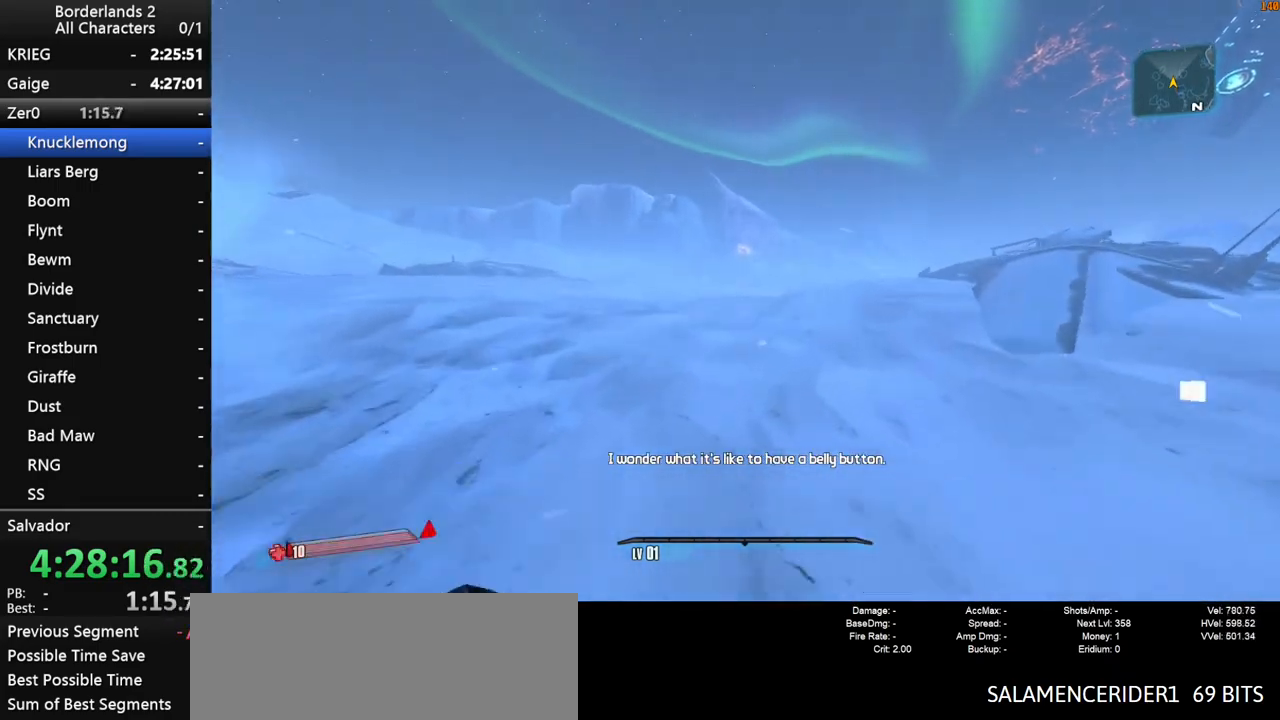
{"keys": ["a", "w"], "mouse": [], "mouse_move": "still", "events": [[83, "space", "down"], [167, "space", "up"], [267, "a", "down"]]}
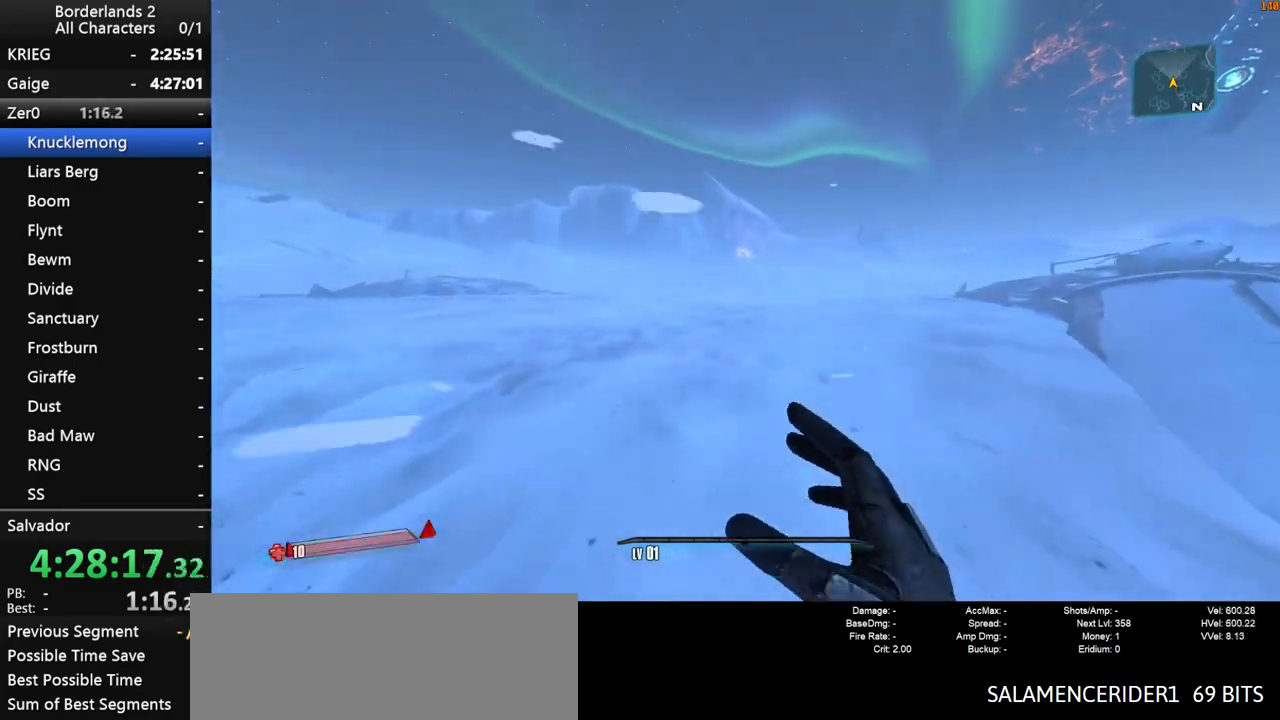
{"keys": ["w"], "mouse": [], "mouse_move": "still", "events": [[83, "a", "up"]]}
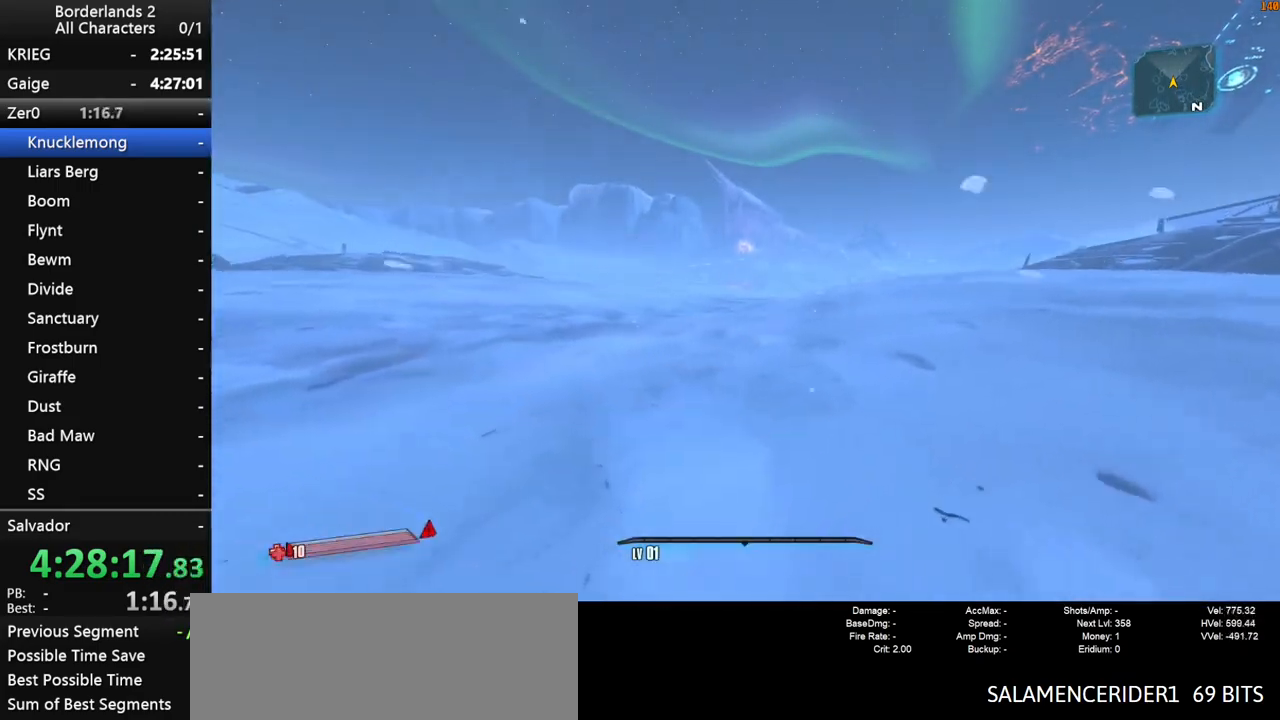
{"keys": ["w"], "mouse": [], "mouse_move": "still", "events": [[300, "space", "down"], [383, "space", "up"]]}
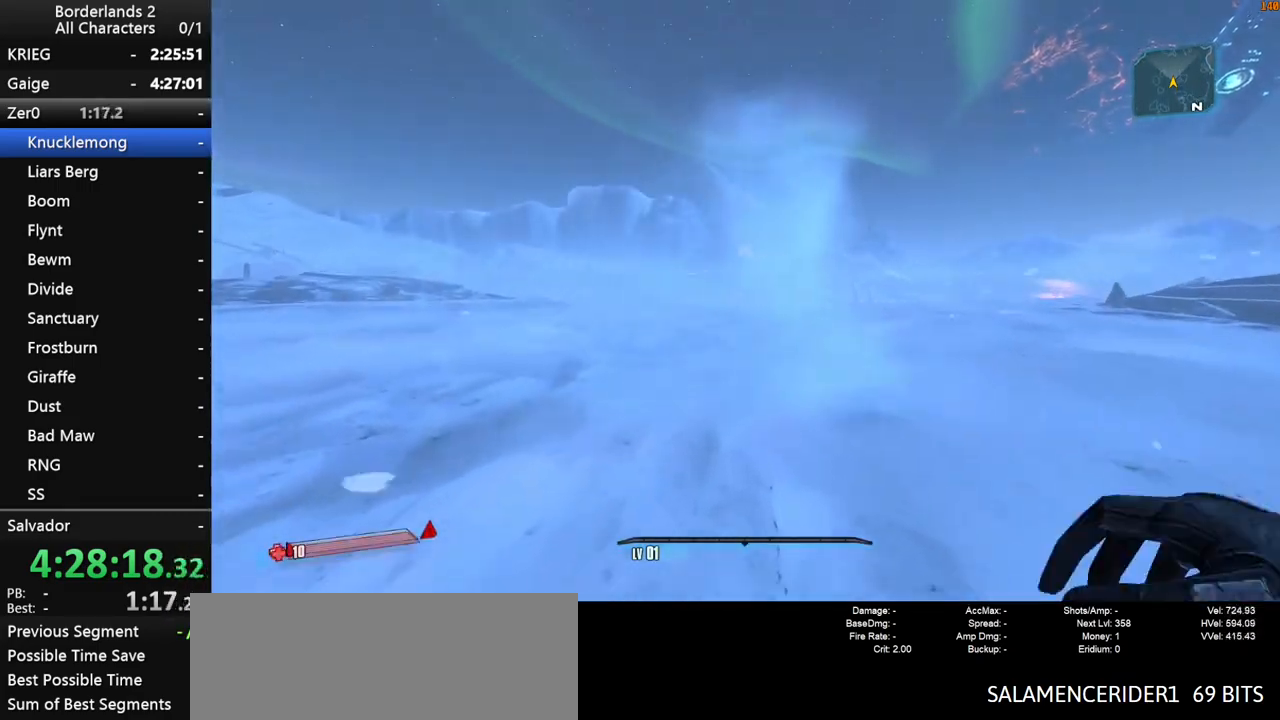
{"keys": ["w"], "mouse": [], "mouse_move": "still", "events": []}
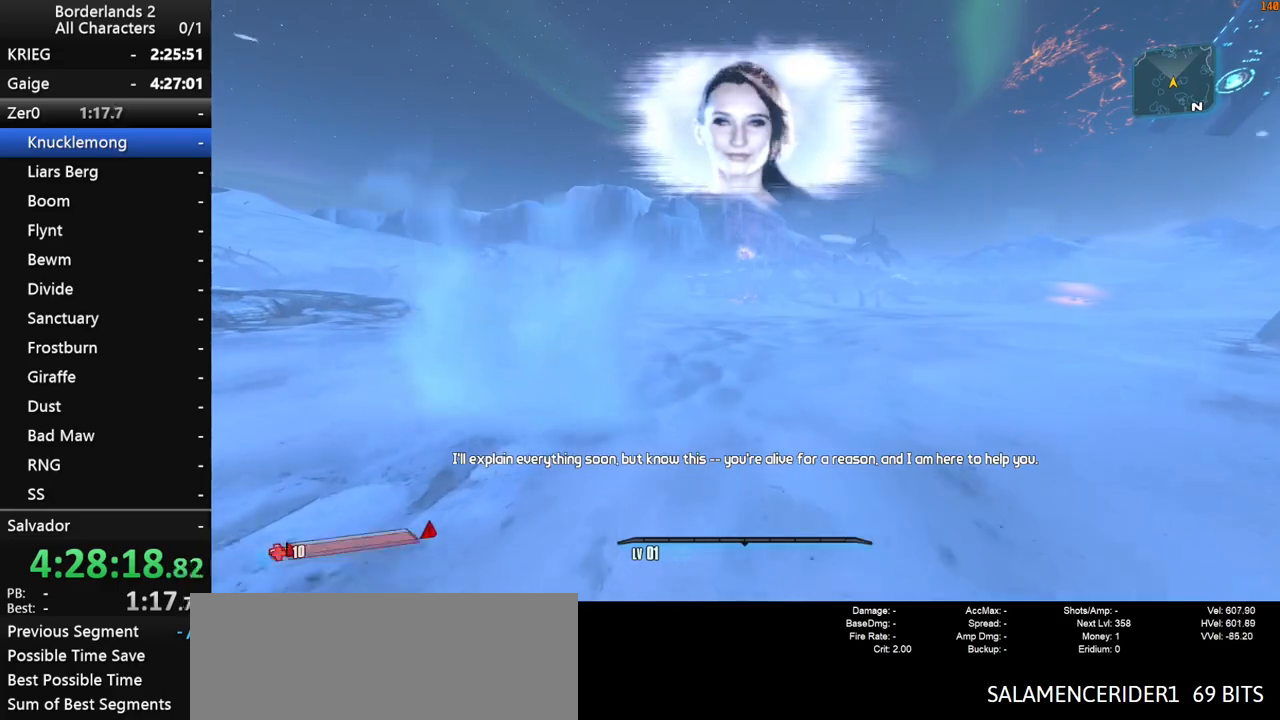
{"keys": ["w"], "mouse": [], "mouse_move": "still", "events": []}
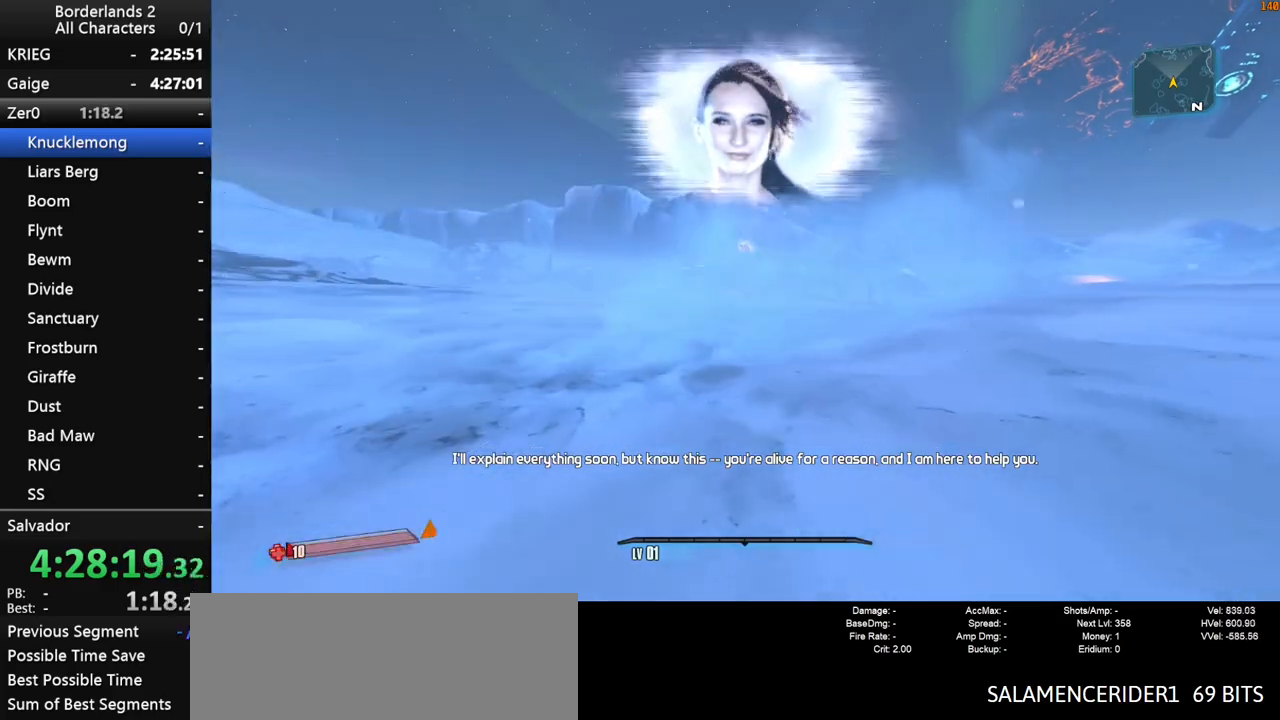
{"keys": ["w"], "mouse": [], "mouse_move": "still", "events": [[150, "space", "down"], [250, "a", "down"], [383, "space", "up"], [483, "a", "up"]]}
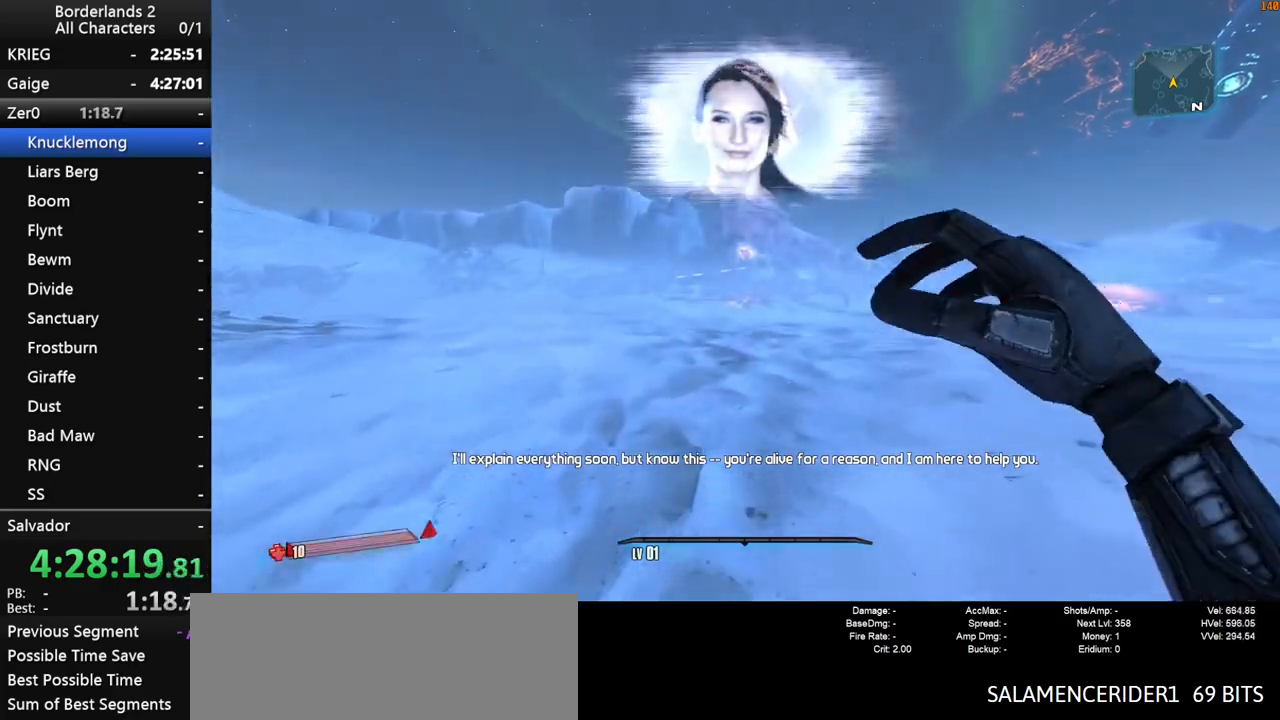
{"keys": ["w"], "mouse": [], "mouse_move": "still", "events": []}
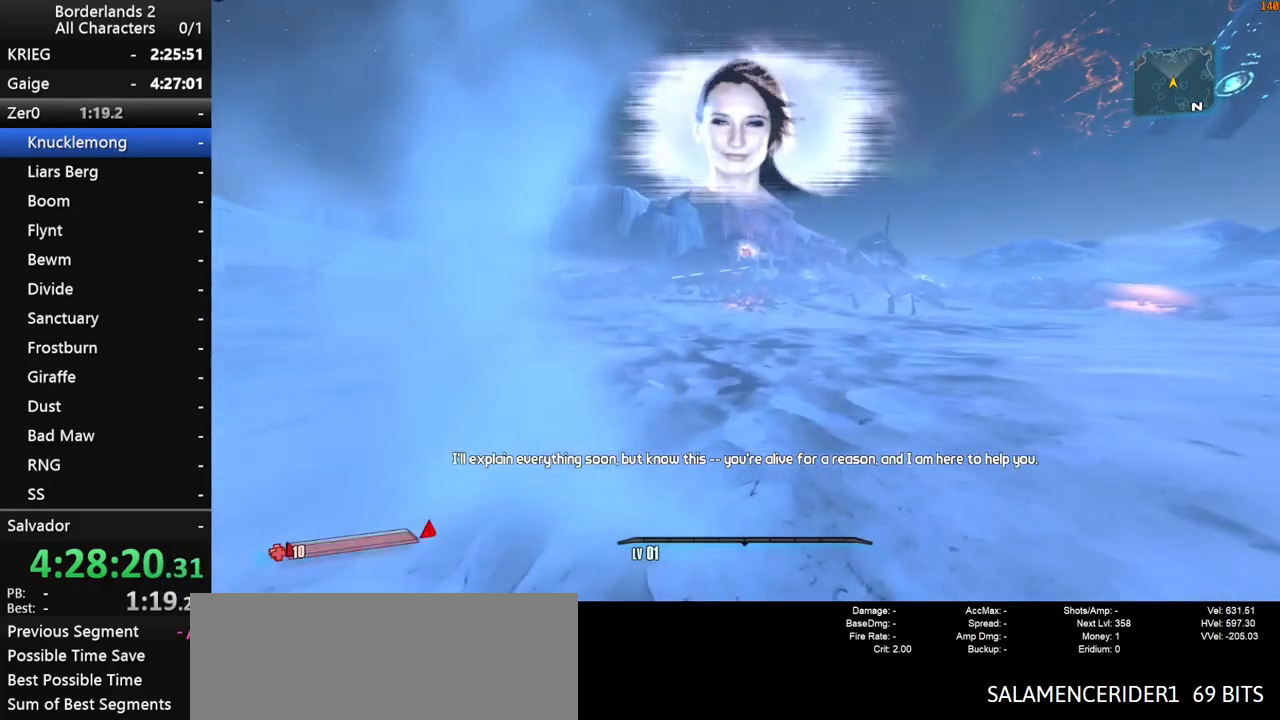
{"keys": ["w"], "mouse": [], "mouse_move": "still", "events": [[50, "a", "down"], [183, "a", "up"]]}
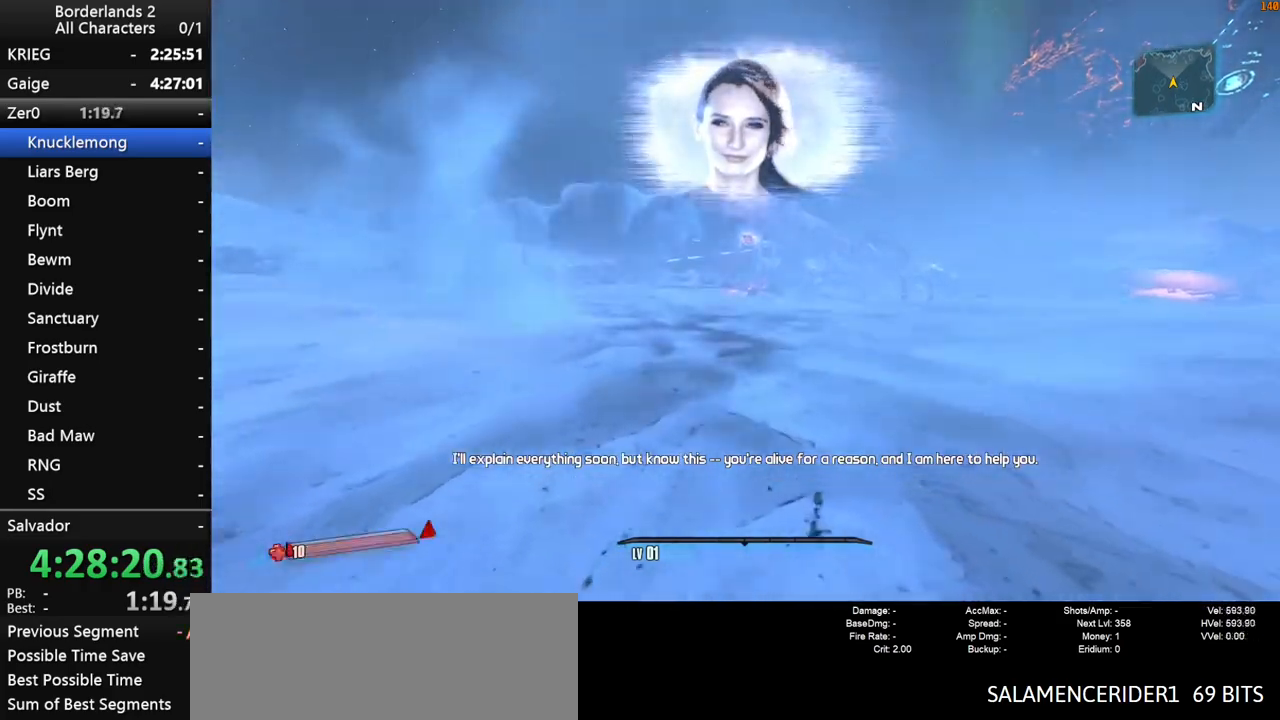
{"keys": ["d", "w"], "mouse": [], "mouse_move": "still", "events": [[67, "space", "down"], [150, "space", "up"], [250, "d", "down"], [250, "space", "down"], [300, "space", "up"]]}
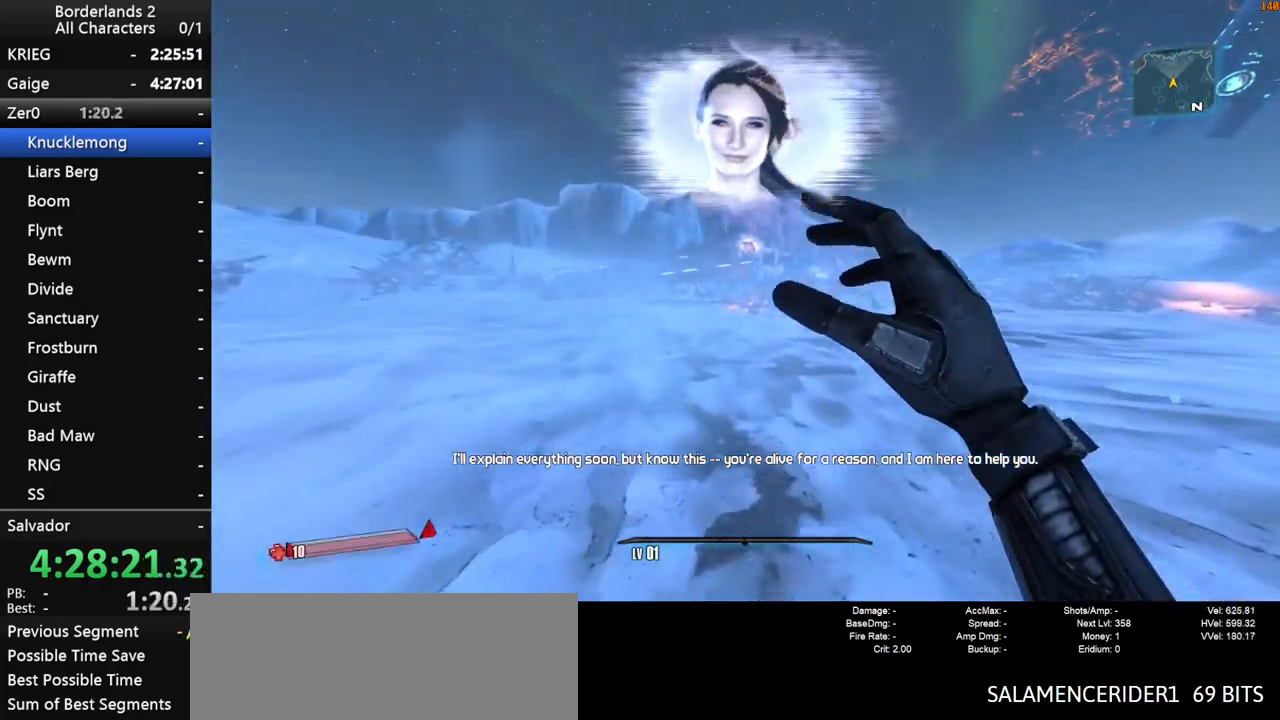
{"keys": ["w"], "mouse": [], "mouse_move": "still", "events": [[83, "d", "up"], [117, "a", "down"], [267, "a", "up"]]}